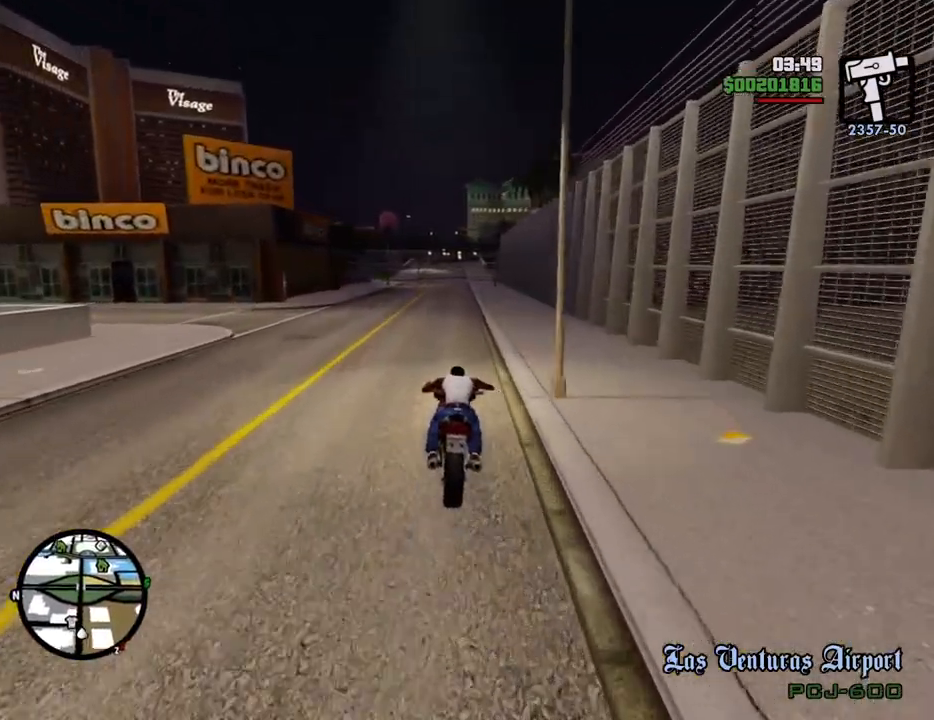
Gameplay with keyboard and mouse; each line is a JSON object with the keys and mouse buttons held at the frame after it. "events" lists presses ("down") and releases ("up") of "1", "2", "3", "4", "5", "6", "8", "a", "alt", "c", "ctrl", "d", "down", "e", "escape", "f", "f1", "f2", "f3", "g", "h", "left", "num2", "q", "r", "right", "s", "shift", "space", "t", "tab", "up", "v", "w", "x", "z", "mouse_left", "mouse_middle", "mouse_right", "mouse_wheel_up" and "mouse_wheel_down" between this image and that frame as [ms after this image, input, new state], when the widget could be followed in between. "mouse_left", "mouse_middle", "mouse_right", "mouse_wheel_up", "mouse_wheel_down" = the "left", "middle", "right", "wheel_up", "wheel_down" buttons of the "mouse" list. No other keys are recorded. Mouse movement is not recorded.
{"keys": ["d", "w"], "mouse": [], "events": [[66, "2", "up"], [150, "2", "down"], [250, "2", "up"], [350, "2", "down"], [434, "2", "up"], [484, "d", "down"]]}
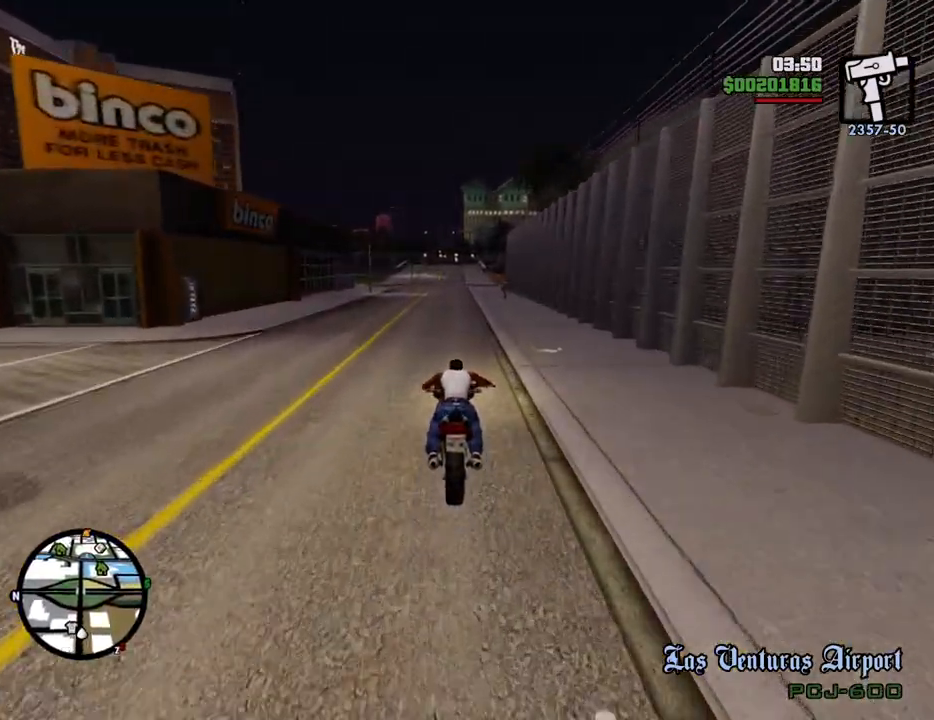
{"keys": ["5", "w"], "mouse": [], "events": [[33, "d", "up"], [83, "5", "down"]]}
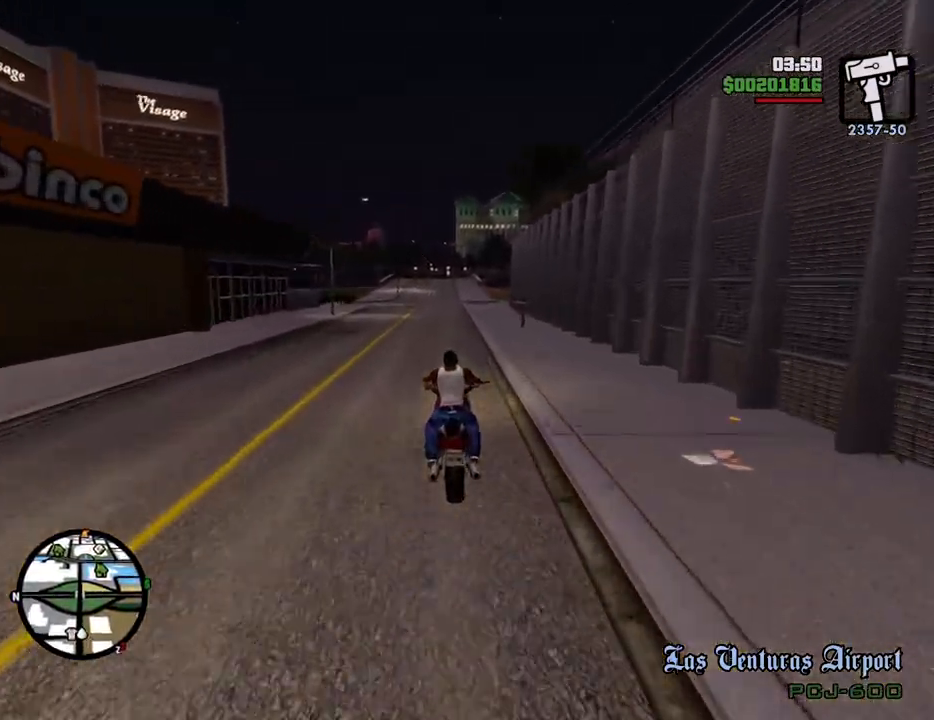
{"keys": ["5", "w"], "mouse": [], "events": []}
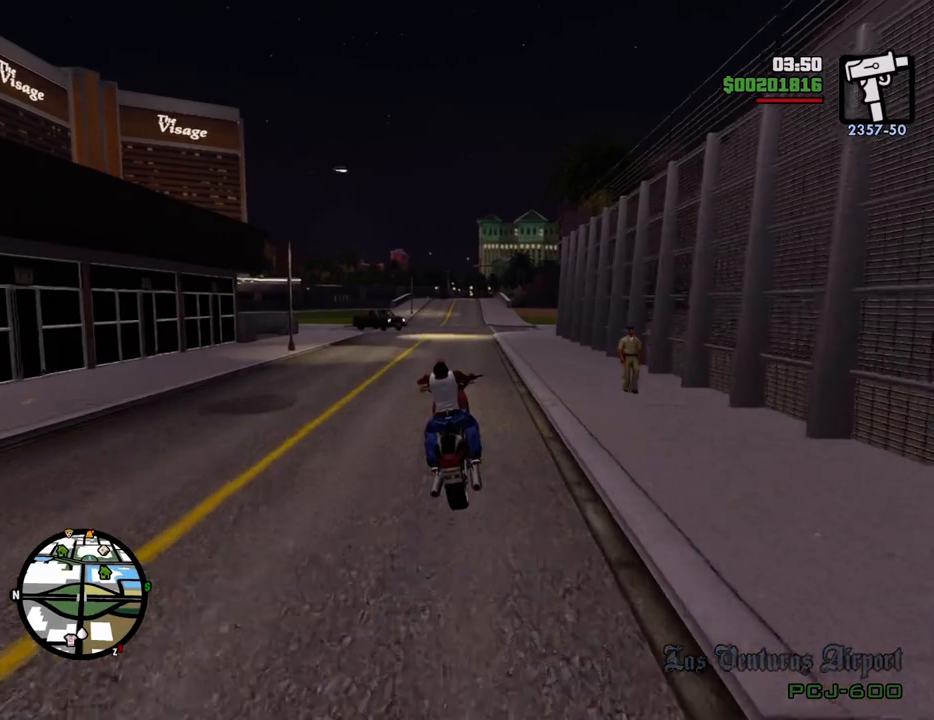
{"keys": ["w"], "mouse": [], "events": [[117, "d", "down"], [251, "5", "up"], [251, "d", "up"], [351, "2", "down"], [484, "2", "up"]]}
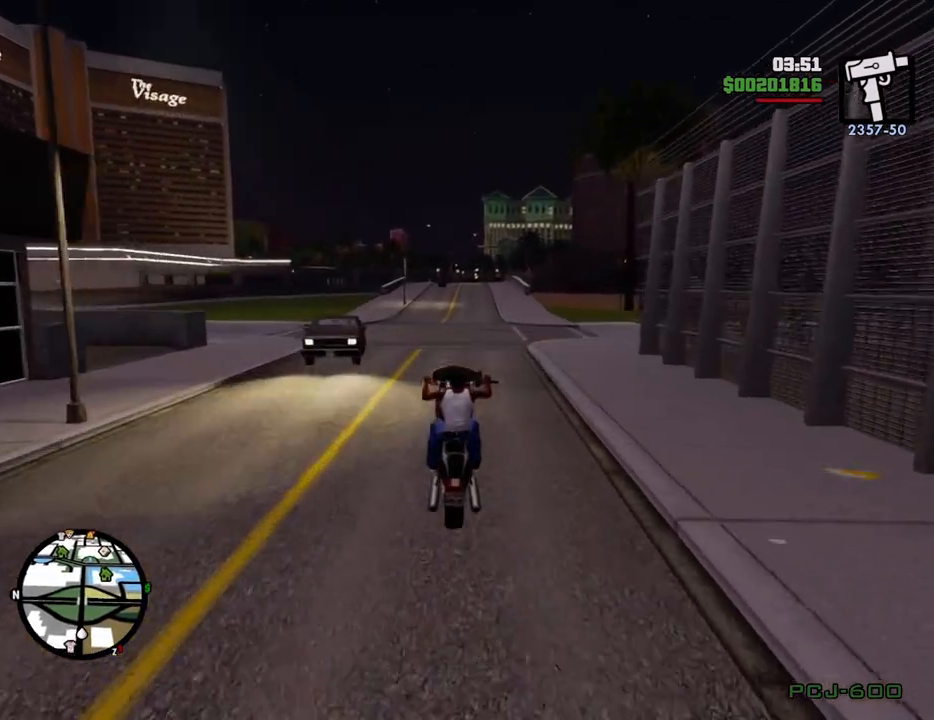
{"keys": ["2", "w"], "mouse": [], "events": [[34, "2", "down"], [84, "d", "down"], [167, "2", "up"], [167, "d", "up"], [217, "2", "down"], [367, "2", "up"], [451, "2", "down"]]}
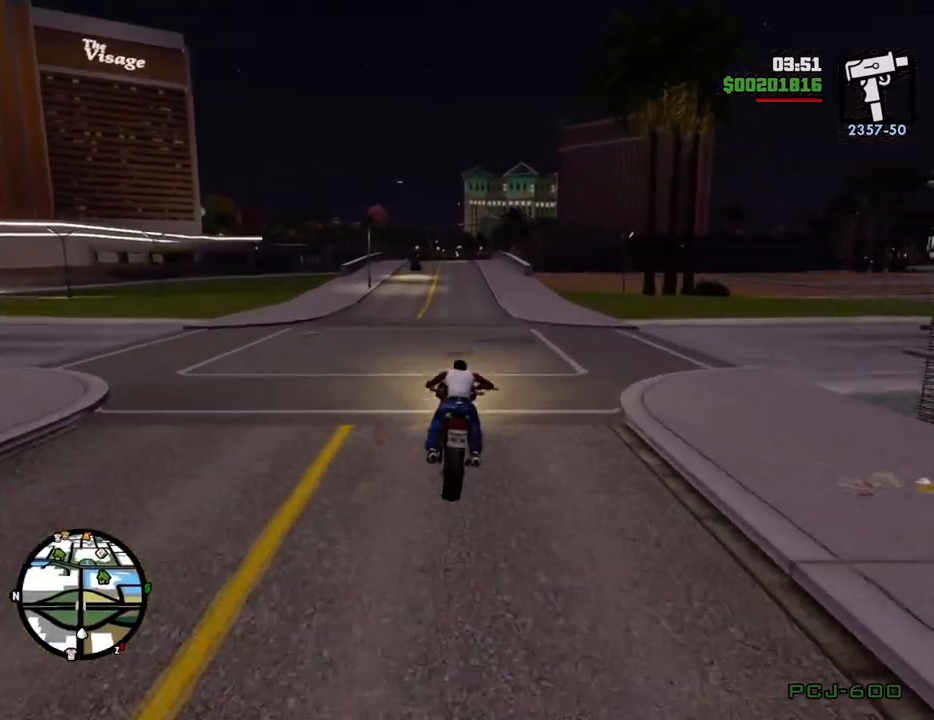
{"keys": ["2", "w"], "mouse": [], "events": [[50, "2", "up"], [134, "2", "down"], [184, "2", "up"], [284, "2", "down"], [384, "2", "up"], [468, "2", "down"]]}
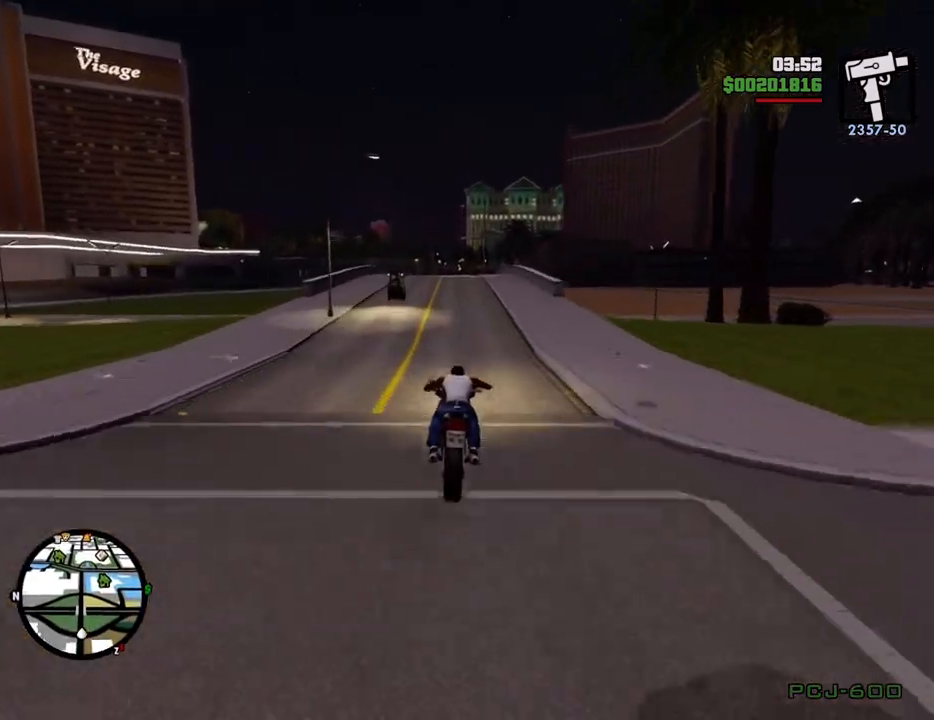
{"keys": ["w"], "mouse": [], "events": [[67, "2", "up"], [150, "2", "down"], [250, "2", "up"], [351, "2", "down"], [434, "2", "up"]]}
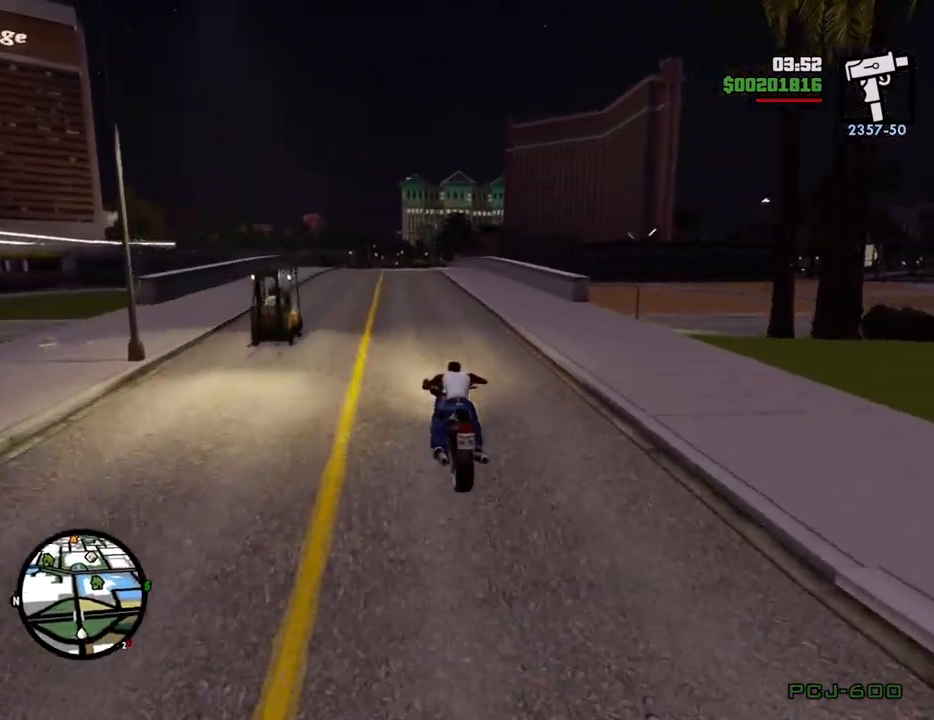
{"keys": ["2", "w"], "mouse": [], "events": [[50, "2", "down"], [150, "2", "up"], [234, "2", "down"], [334, "a", "down"], [384, "2", "up"], [384, "a", "up"], [468, "2", "down"]]}
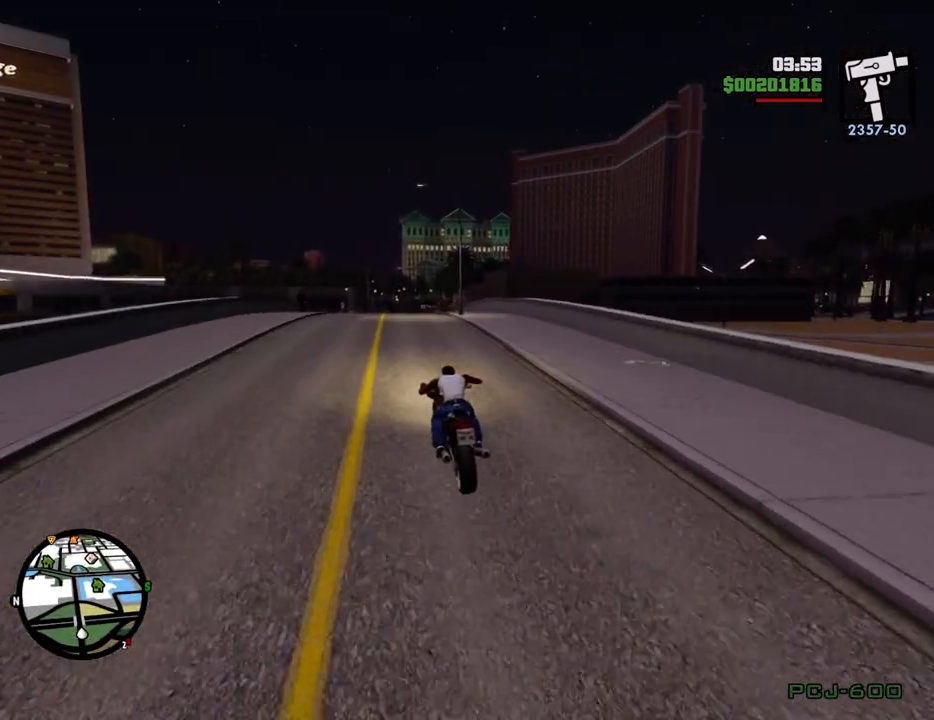
{"keys": ["w"], "mouse": [], "events": [[117, "2", "up"], [150, "2", "down"], [301, "2", "up"], [401, "2", "down"], [484, "2", "up"]]}
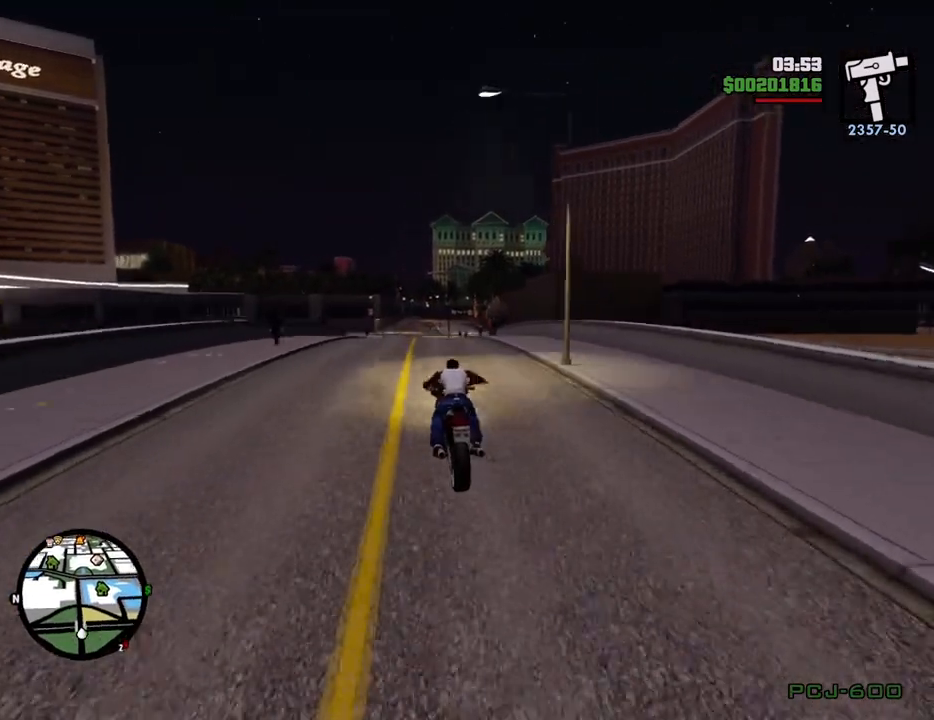
{"keys": ["2", "w"], "mouse": [], "events": [[83, "2", "down"], [167, "2", "up"], [267, "2", "down"], [367, "2", "up"], [451, "d", "down"], [501, "2", "down"], [501, "d", "up"]]}
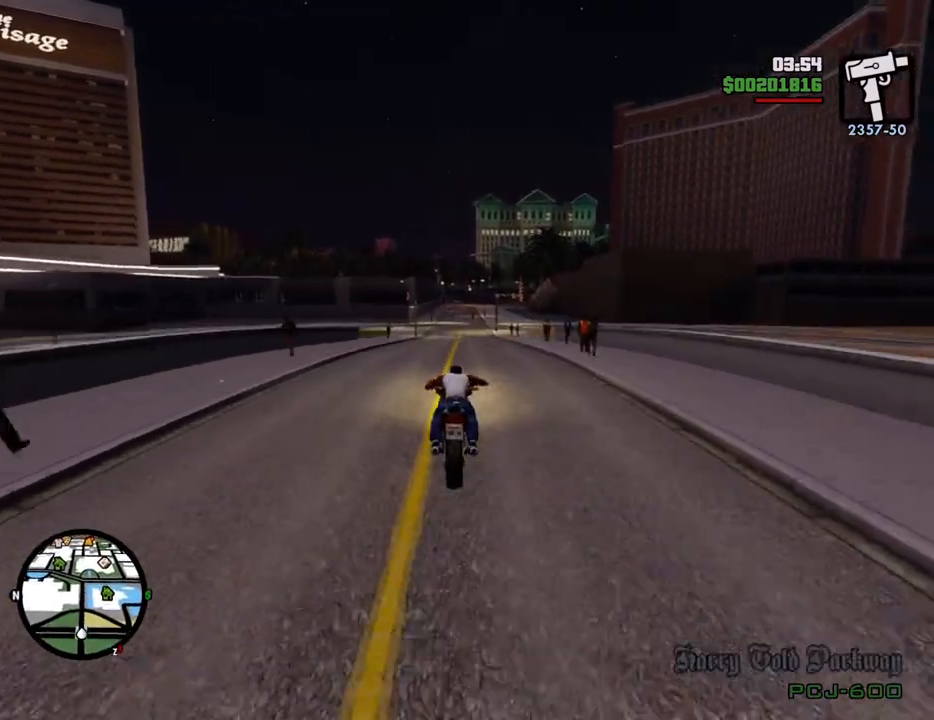
{"keys": ["2", "w"], "mouse": [], "events": [[100, "2", "up"], [183, "2", "down"], [334, "2", "up"], [334, "d", "down"], [384, "d", "up"], [417, "2", "down"]]}
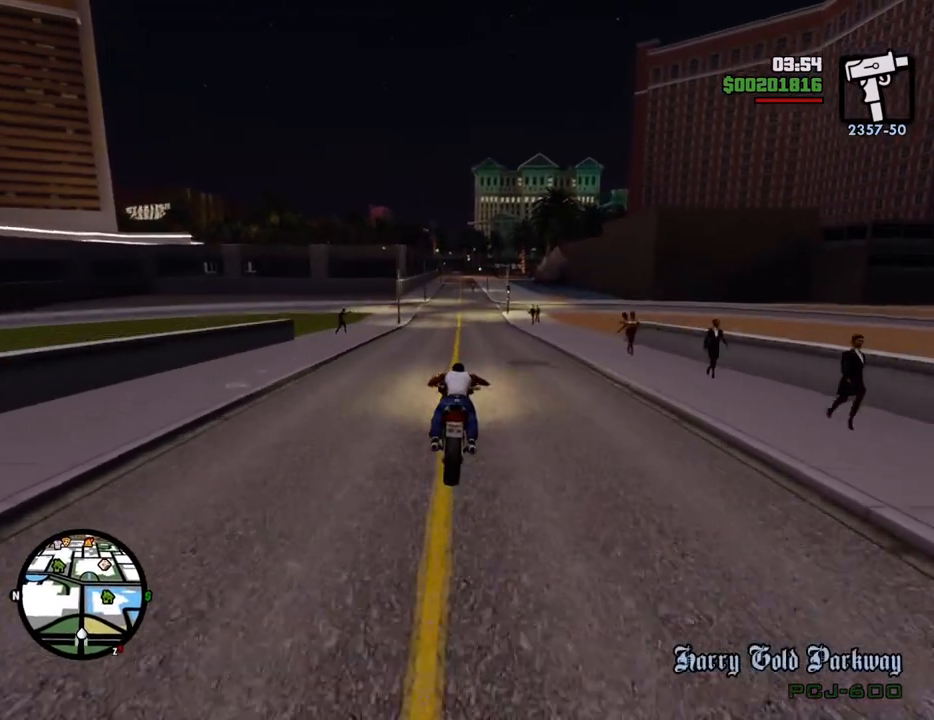
{"keys": ["2", "w"], "mouse": [], "events": [[16, "2", "up"], [117, "2", "down"], [200, "2", "up"], [300, "2", "down"], [434, "2", "up"], [484, "2", "down"]]}
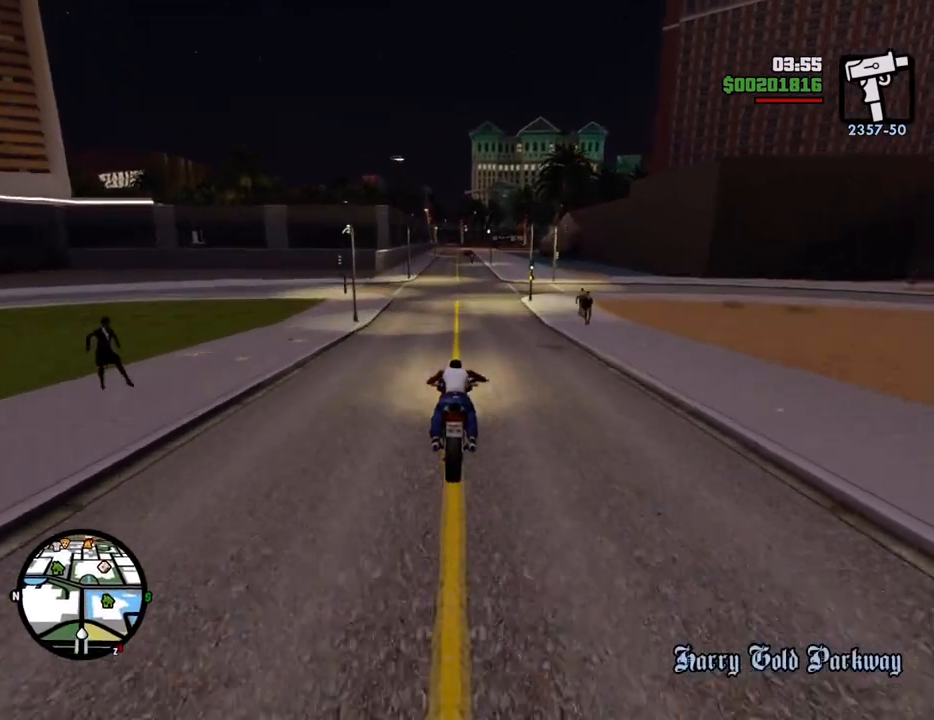
{"keys": ["2", "w"], "mouse": [], "events": [[133, "2", "up"], [217, "2", "down"], [217, "d", "down"], [267, "d", "up"], [317, "2", "up"], [400, "2", "down"]]}
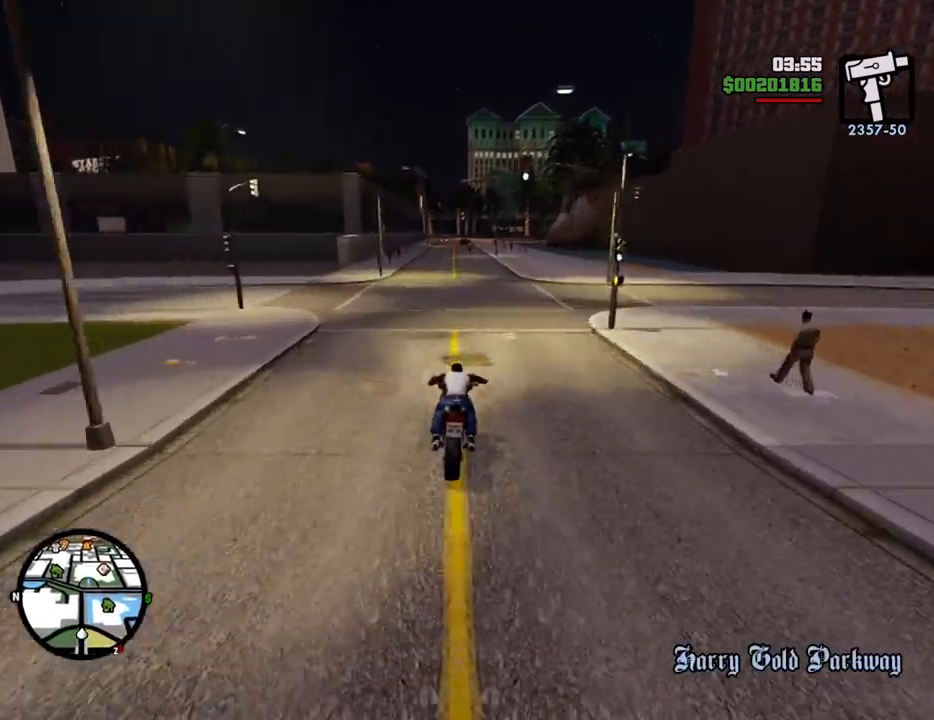
{"keys": ["w"], "mouse": [], "events": [[51, "2", "up"], [151, "2", "down"], [234, "2", "up"], [334, "2", "down"], [468, "2", "up"]]}
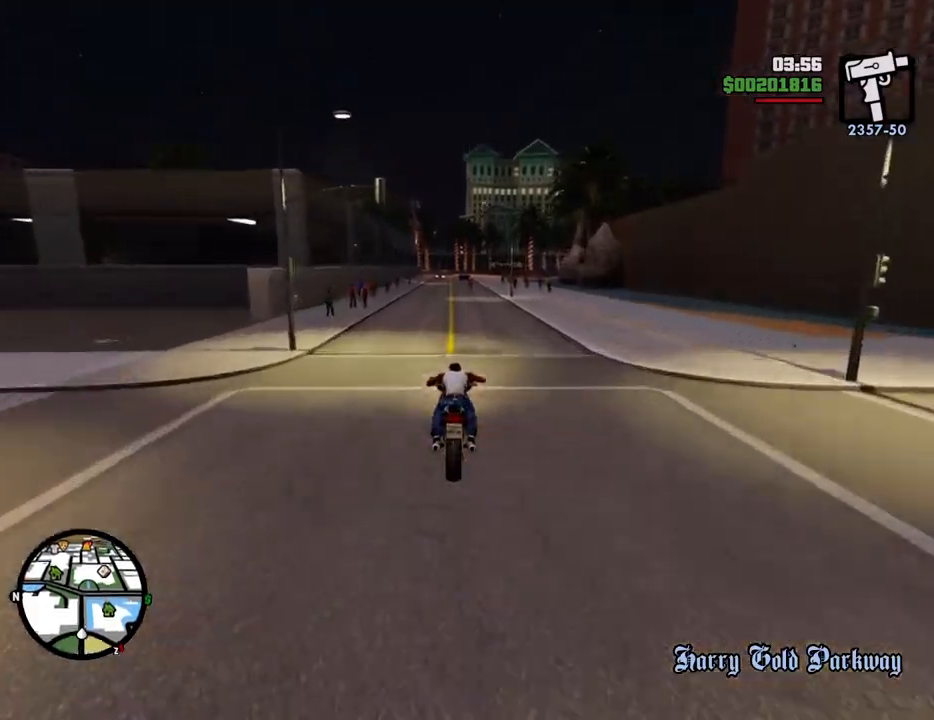
{"keys": ["2", "w"], "mouse": [], "events": [[17, "2", "down"], [151, "2", "up"], [251, "2", "down"], [351, "2", "up"], [434, "2", "down"]]}
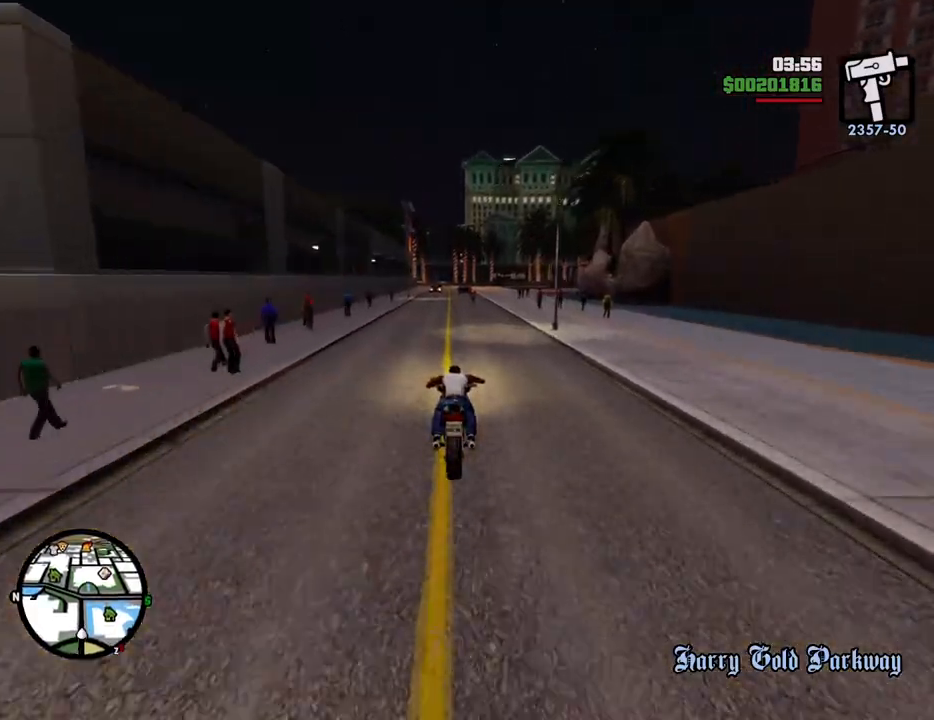
{"keys": ["w"], "mouse": [], "events": [[34, "2", "up"], [134, "2", "down"], [267, "2", "up"], [368, "2", "down"], [451, "2", "up"]]}
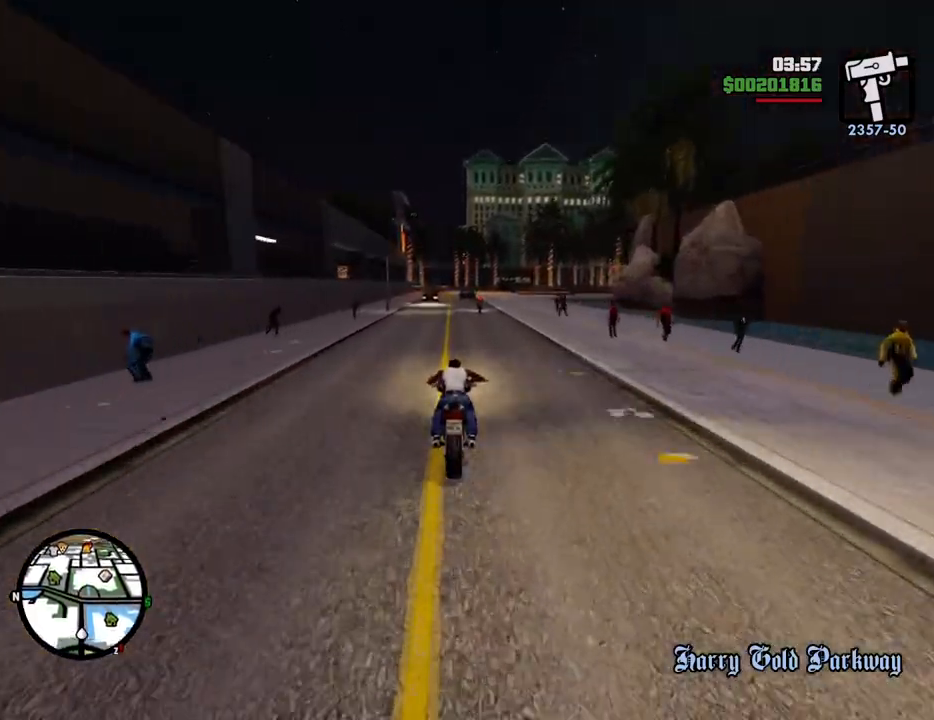
{"keys": ["2", "w"], "mouse": [], "events": [[50, "2", "down"], [184, "2", "up"], [284, "2", "down"], [384, "2", "up"], [468, "2", "down"]]}
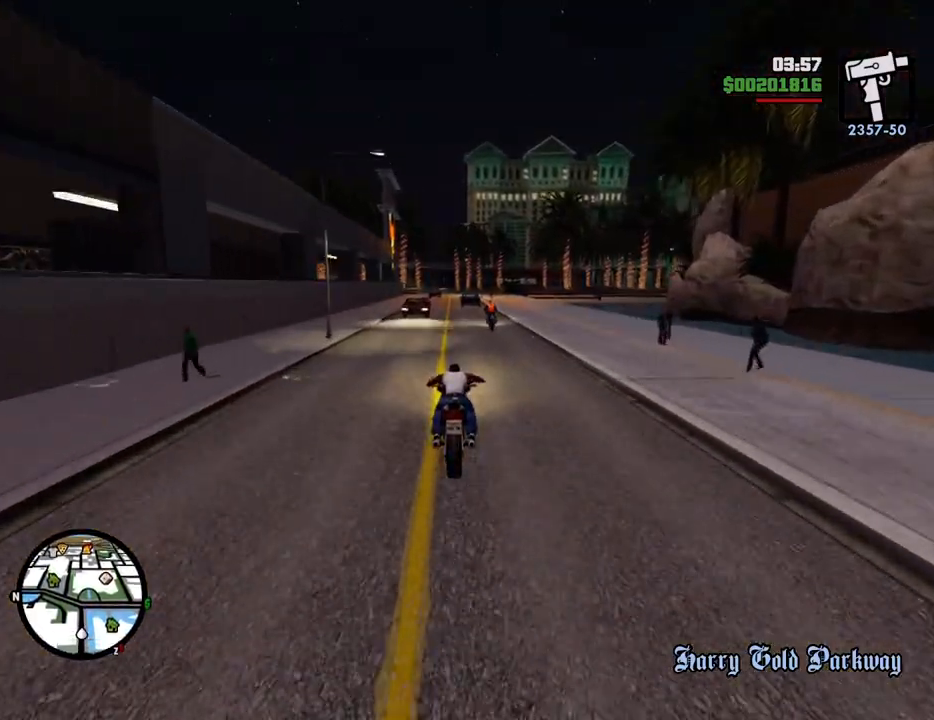
{"keys": ["w"], "mouse": [], "events": [[67, "2", "up"], [167, "2", "down"], [284, "2", "up"], [384, "2", "down"], [467, "2", "up"]]}
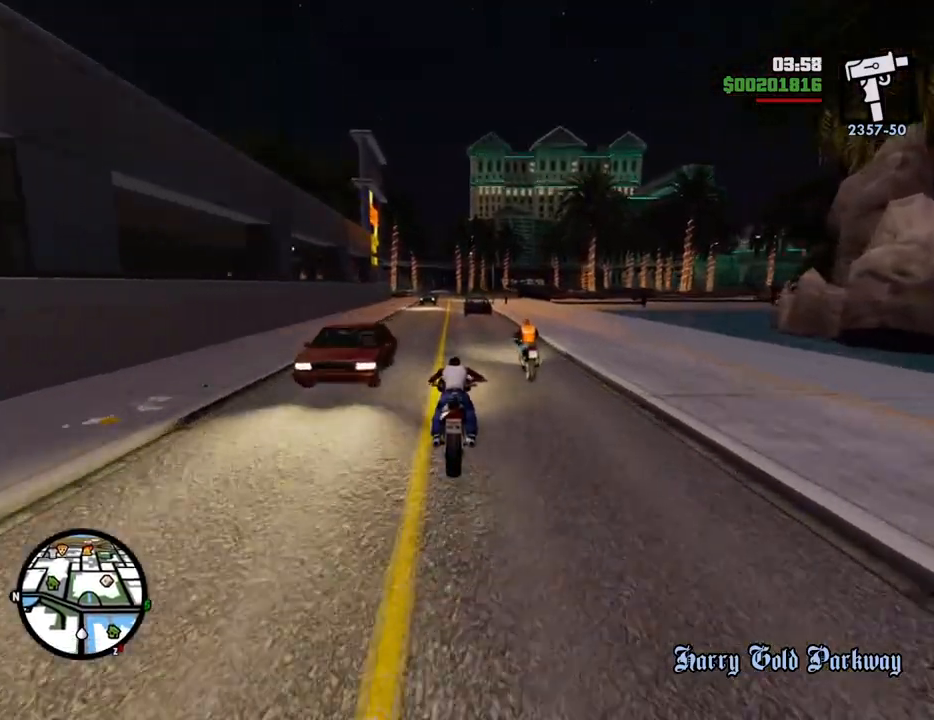
{"keys": ["w"], "mouse": [], "events": [[67, "2", "down"], [200, "2", "up"], [300, "2", "down"], [434, "2", "up"]]}
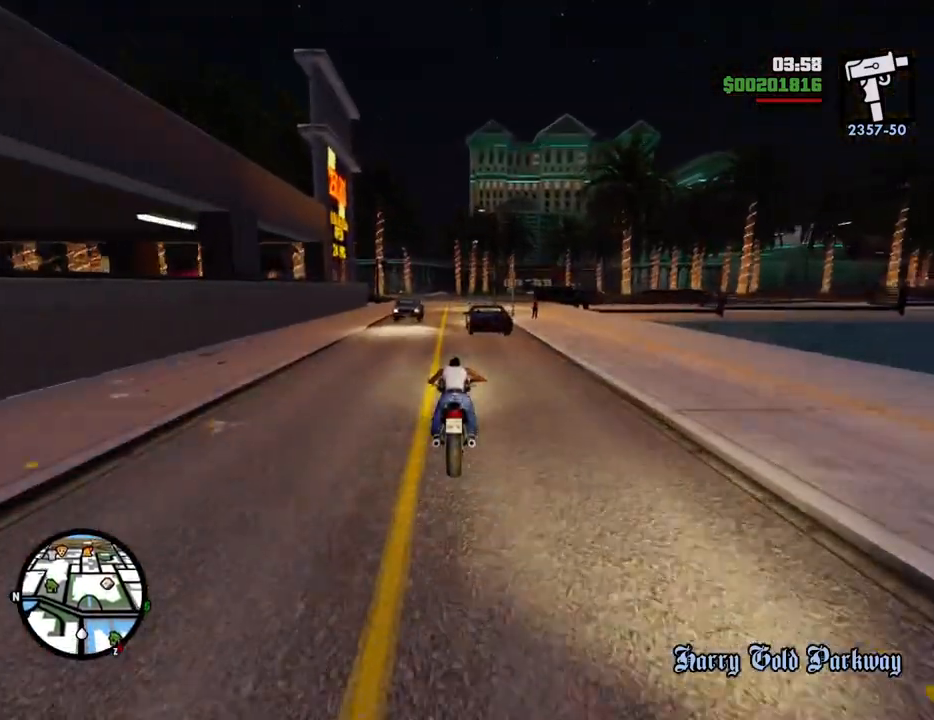
{"keys": ["2", "d", "w"], "mouse": [], "events": [[33, "2", "down"], [133, "2", "up"], [217, "2", "down"], [267, "a", "down"], [367, "2", "up"], [400, "a", "up"], [451, "2", "down"], [501, "d", "down"]]}
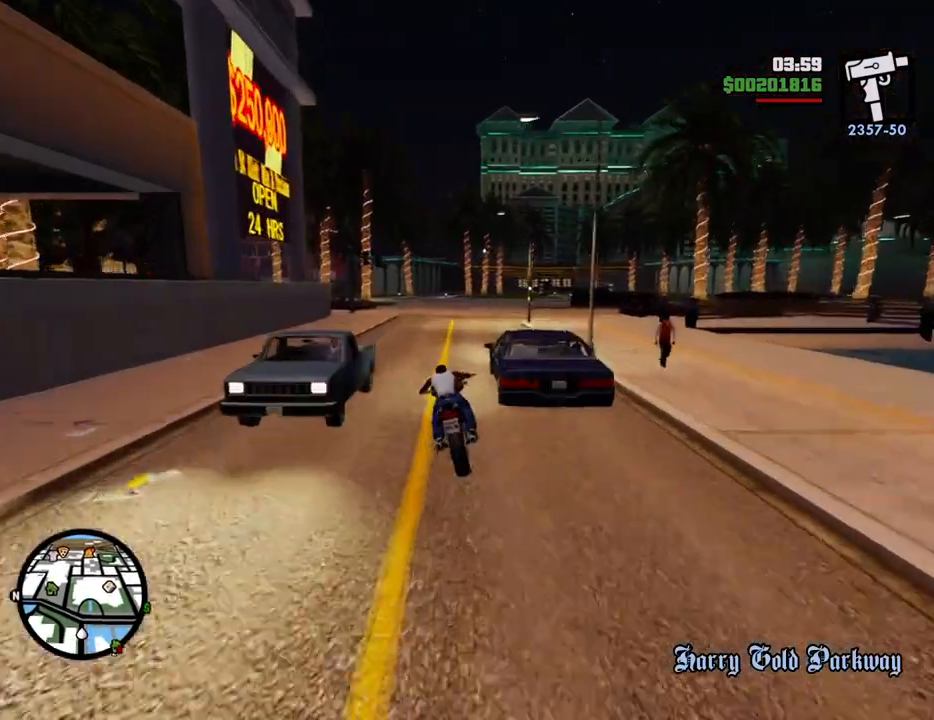
{"keys": ["2", "d", "w"], "mouse": [], "events": [[100, "2", "up"], [133, "d", "up"], [183, "2", "down"], [334, "2", "up"], [334, "d", "down"], [384, "2", "down"]]}
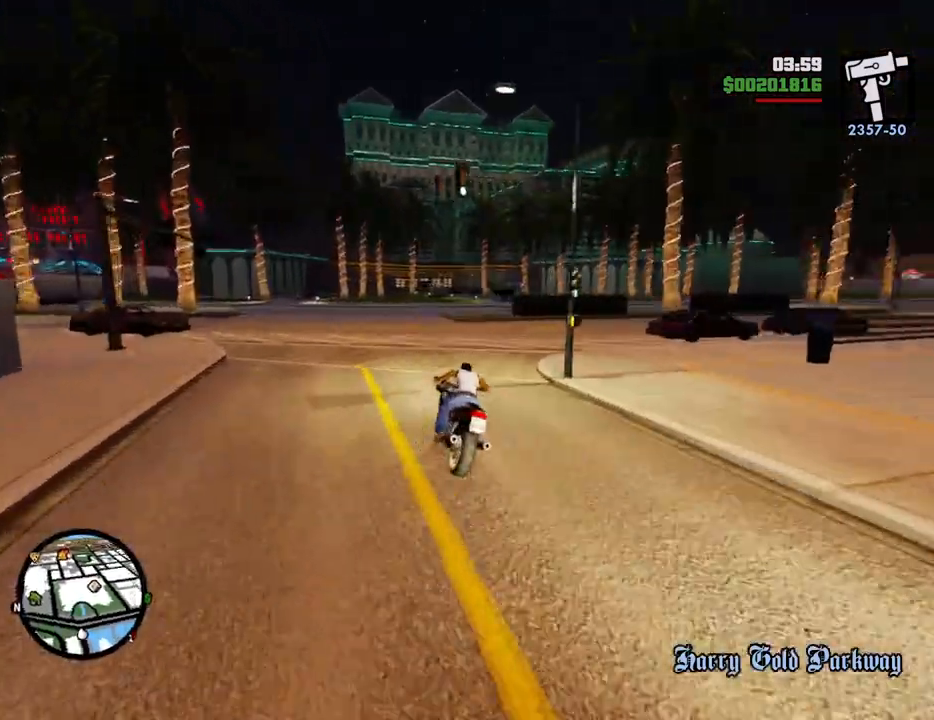
{"keys": ["w"], "mouse": [], "events": [[16, "2", "up"], [116, "2", "down"], [116, "d", "up"], [250, "2", "up"], [350, "2", "down"], [434, "2", "up"]]}
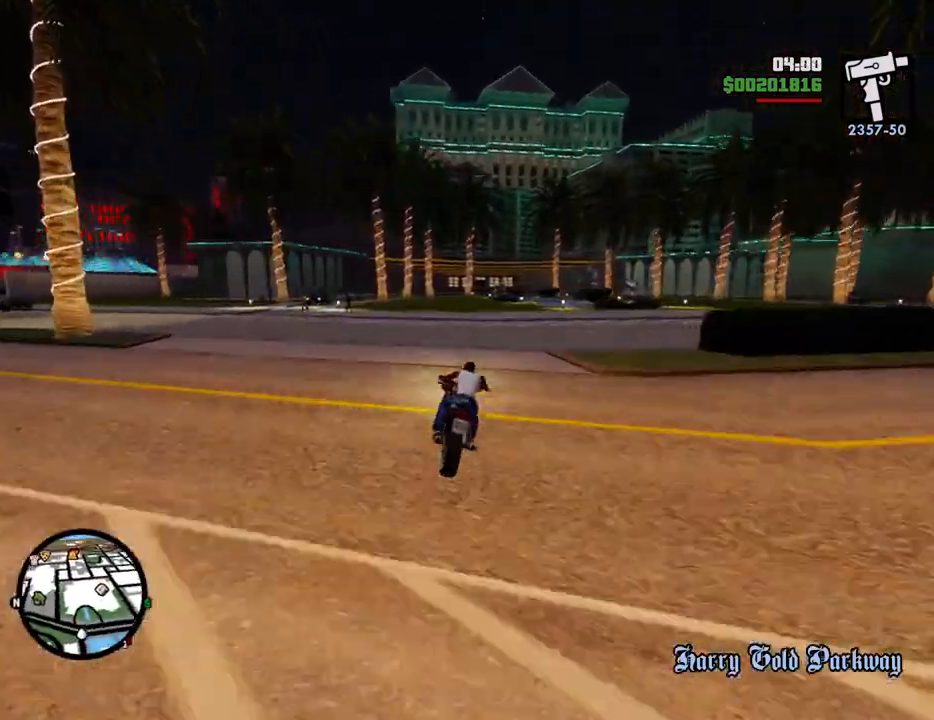
{"keys": ["2", "w"], "mouse": [], "events": [[34, "2", "down"], [167, "2", "up"], [268, "2", "down"], [401, "2", "up"], [501, "2", "down"]]}
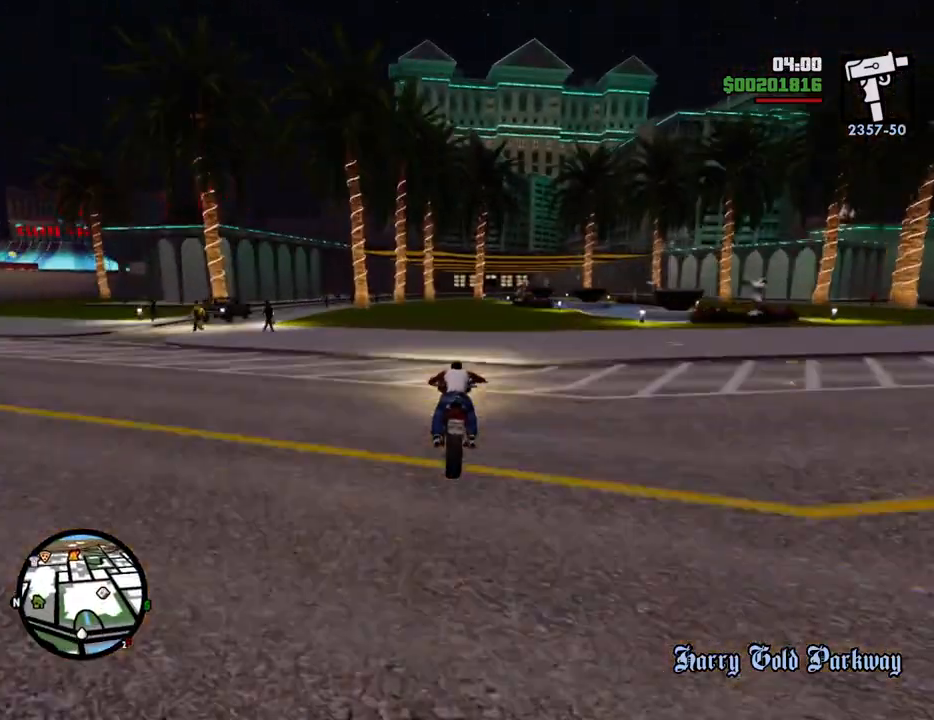
{"keys": ["2", "w"], "mouse": [], "events": [[151, "2", "up"], [184, "2", "down"], [334, "2", "up"], [418, "2", "down"]]}
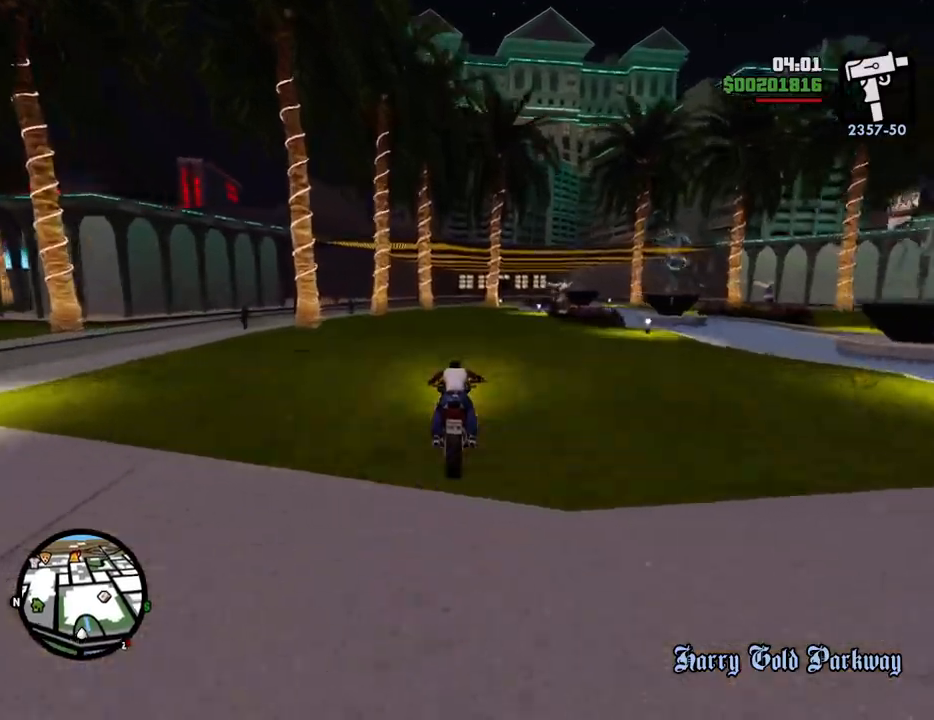
{"keys": ["2", "w"], "mouse": [], "events": [[17, "d", "down"], [67, "2", "up"], [67, "d", "up"], [150, "2", "down"], [301, "2", "up"], [384, "2", "down"], [384, "d", "down"], [434, "d", "up"]]}
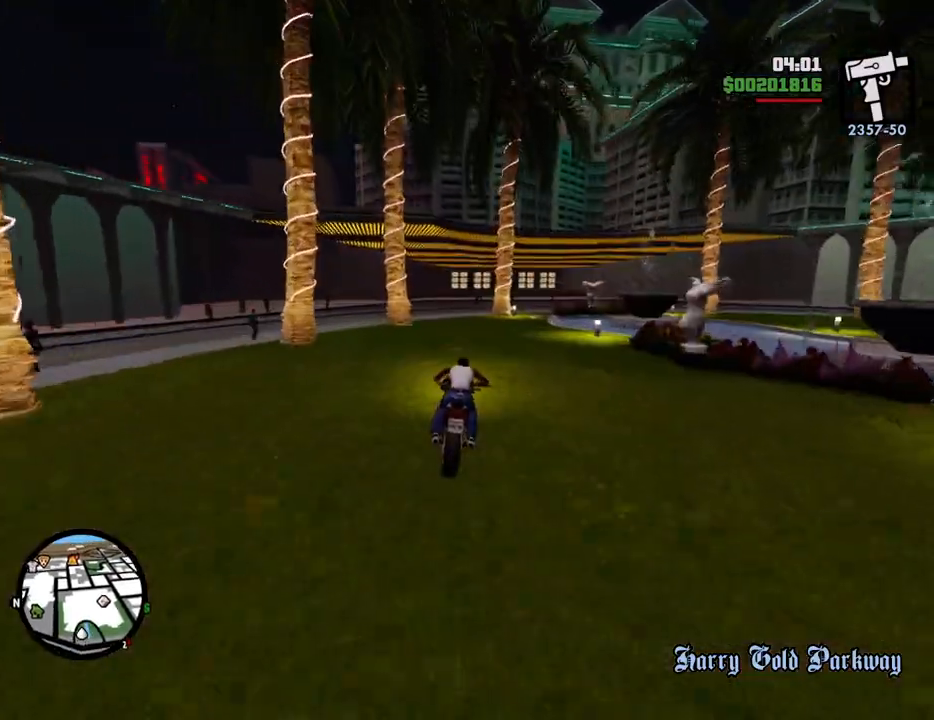
{"keys": ["d", "w"], "mouse": [], "events": [[33, "2", "up"], [84, "2", "down"], [217, "2", "up"], [317, "2", "down"], [451, "2", "up"], [451, "d", "down"]]}
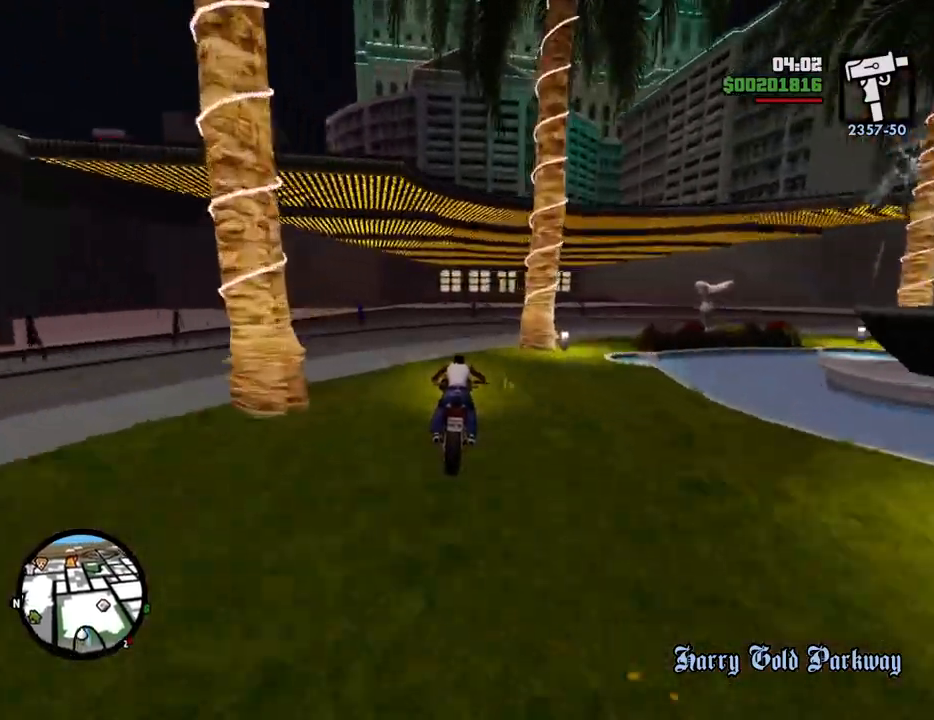
{"keys": ["s"], "mouse": [], "events": [[17, "2", "down"], [17, "d", "up"], [67, "w", "up"], [151, "2", "up"], [201, "s", "down"], [351, "a", "down"], [484, "a", "up"]]}
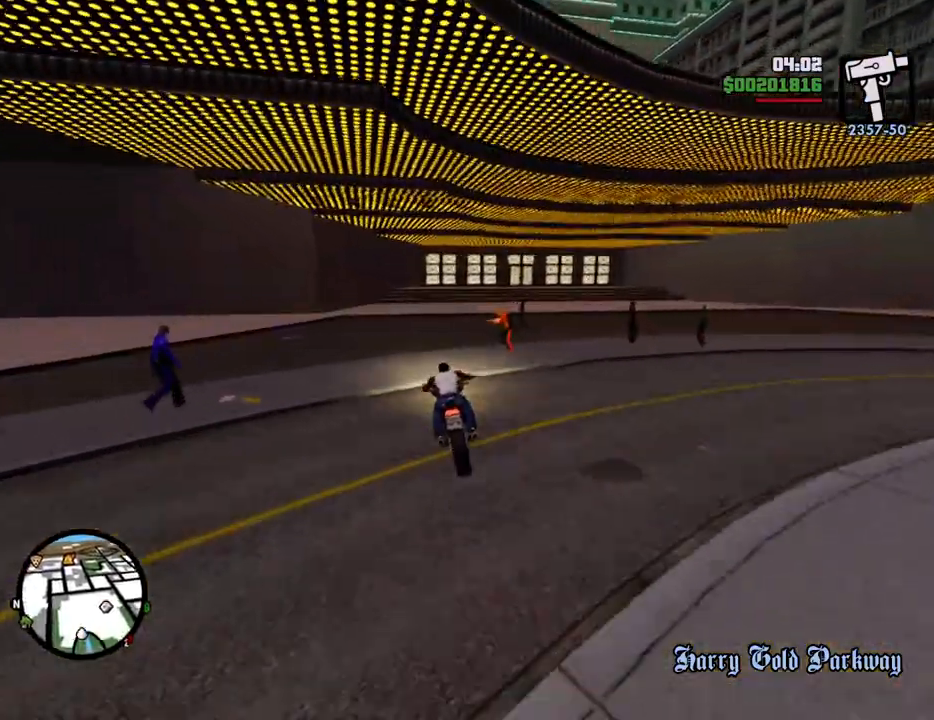
{"keys": ["5", "d", "space"], "mouse": [], "events": [[34, "d", "down"], [267, "space", "down"], [367, "s", "up"], [401, "5", "down"]]}
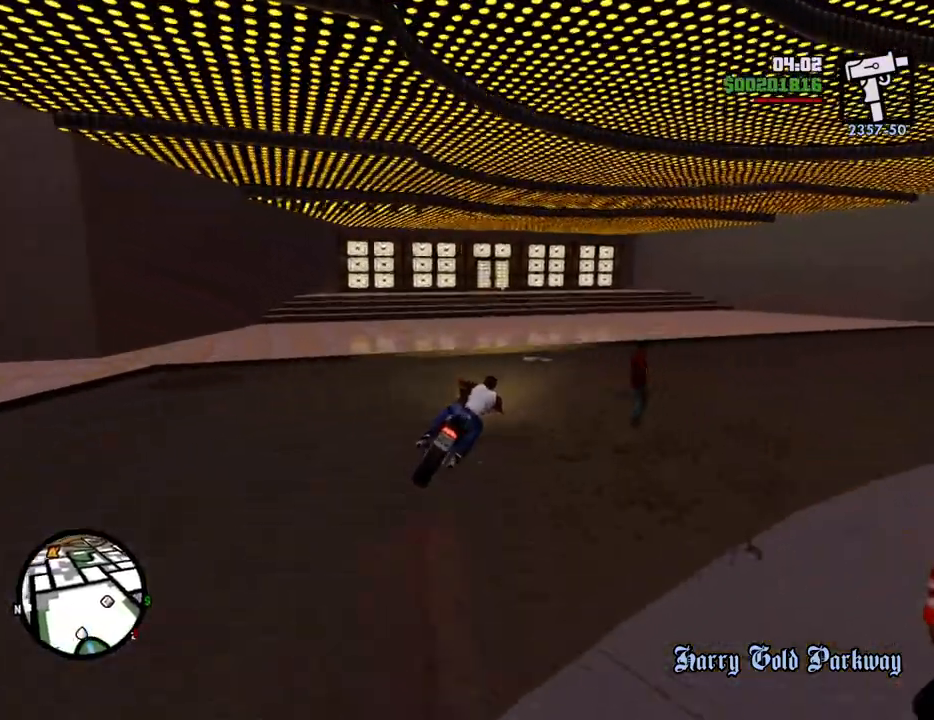
{"keys": ["w"], "mouse": [], "events": [[234, "5", "up"], [234, "space", "up"], [334, "w", "down"], [384, "d", "up"]]}
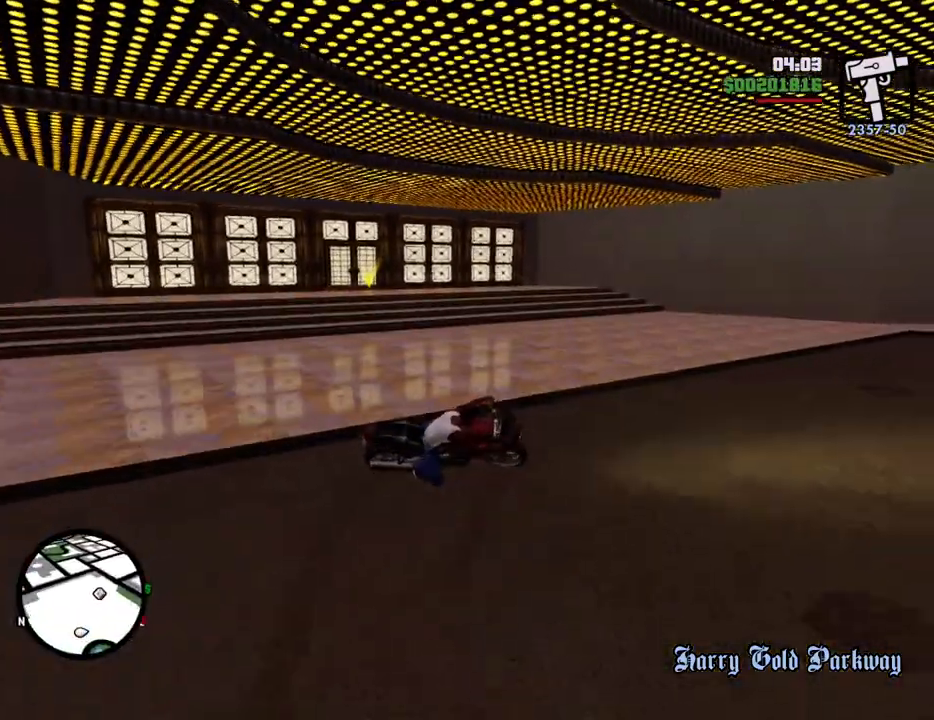
{"keys": ["d", "w"], "mouse": [], "events": [[401, "d", "down"]]}
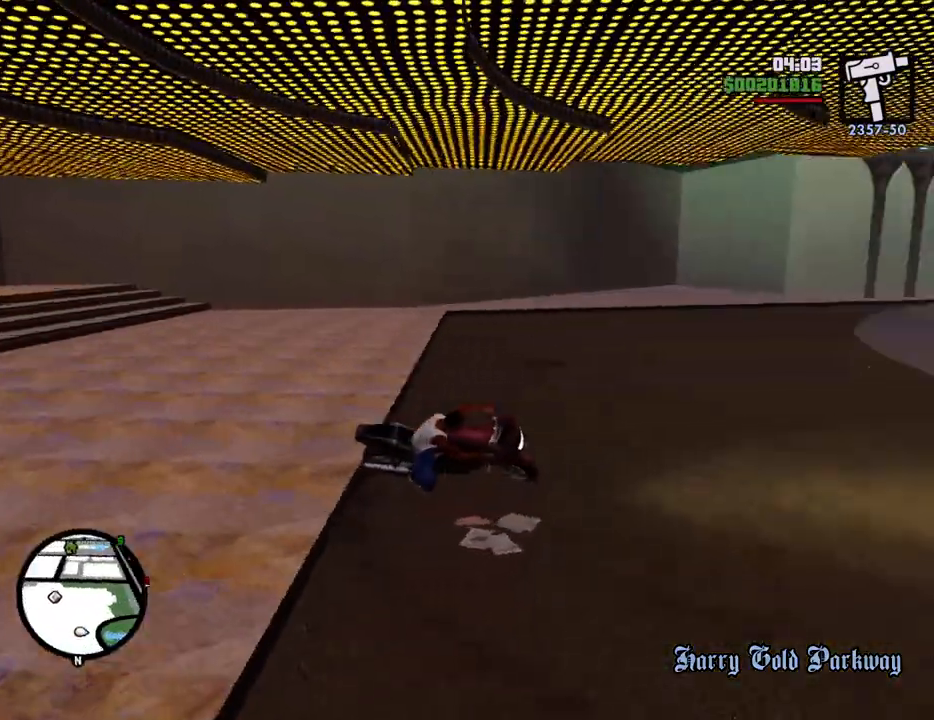
{"keys": ["a"], "mouse": [], "events": [[317, "d", "up"], [317, "w", "up"], [400, "a", "down"]]}